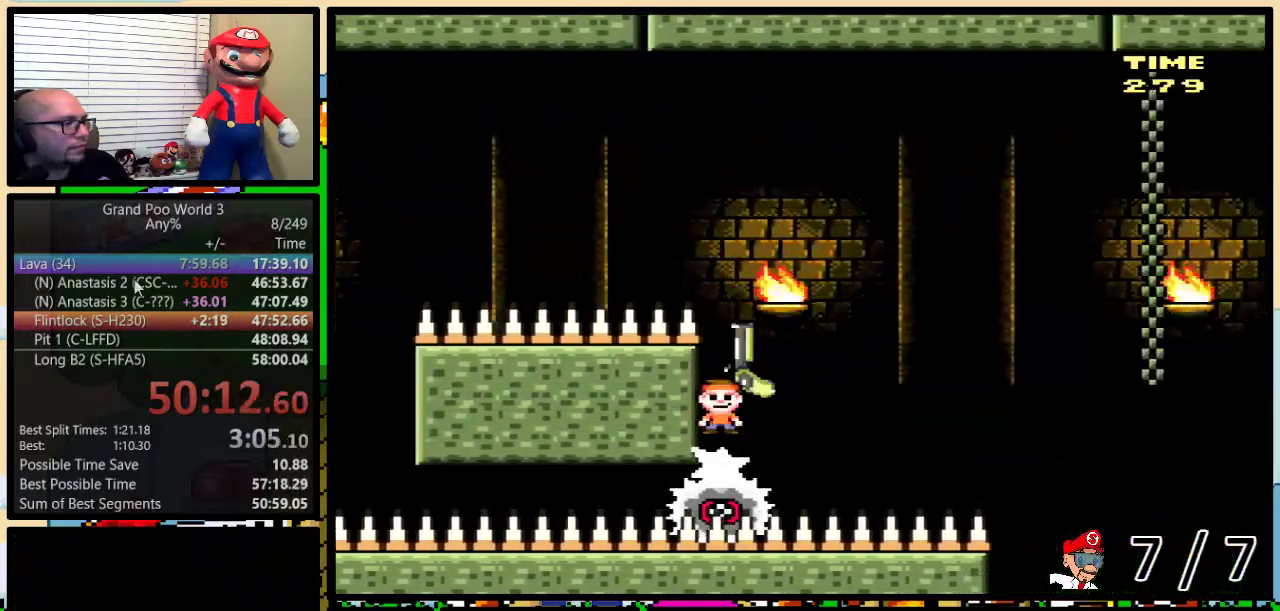
Gameplay with a controller (Nintendo layout); each line is a JSON object with the inputs held at the frame after it. "events" lists button and stick changes between this image and that frame as [ms after this image, input, new state], when the widget could be followed in between. Not read: L3 R3.
{"buttons": ["A", "X", "DPAD_DOWN", "DPAD_RIGHT"], "events": [[16, "A", "up"], [100, "DPAD_UP", "up"], [183, "DPAD_RIGHT", "up"], [300, "DPAD_RIGHT", "down"], [450, "A", "down"], [484, "DPAD_DOWN", "down"]]}
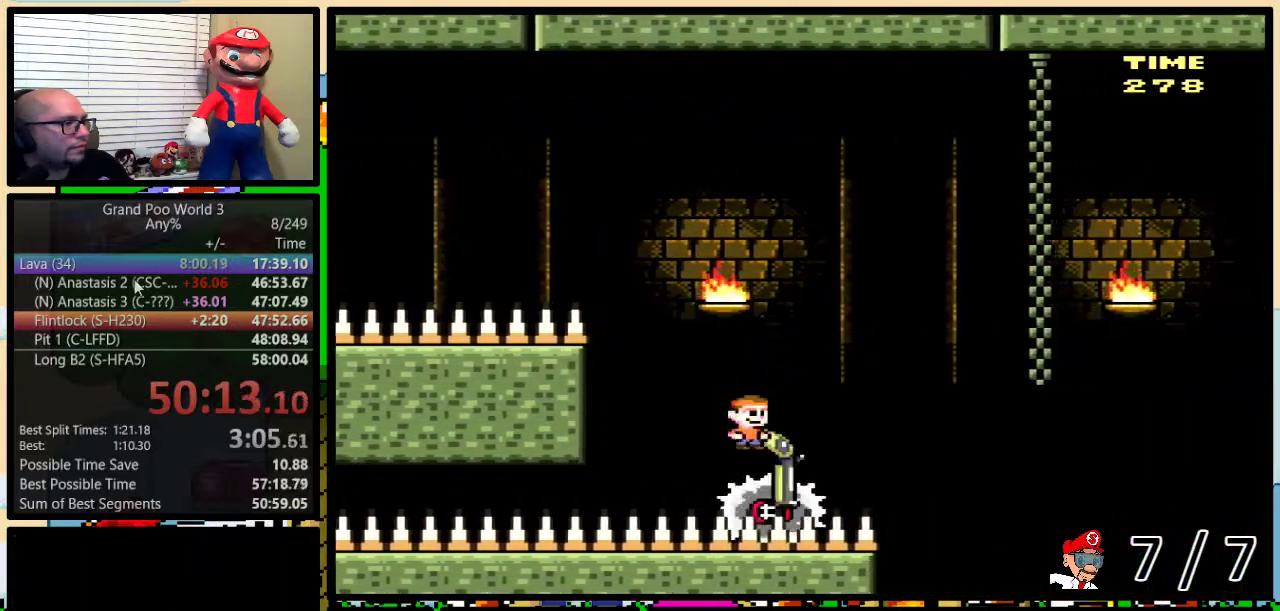
{"buttons": ["A", "DPAD_DOWN", "DPAD_RIGHT"], "events": [[484, "X", "up"]]}
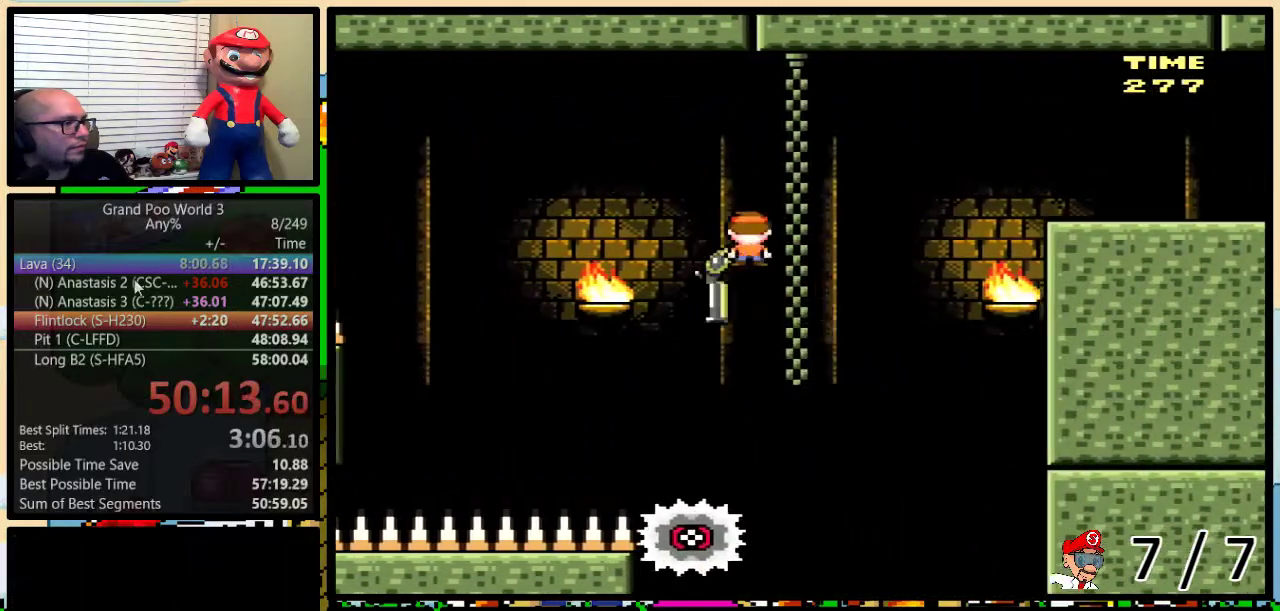
{"buttons": ["A", "X", "DPAD_RIGHT"], "events": [[33, "X", "down"], [233, "DPAD_DOWN", "up"]]}
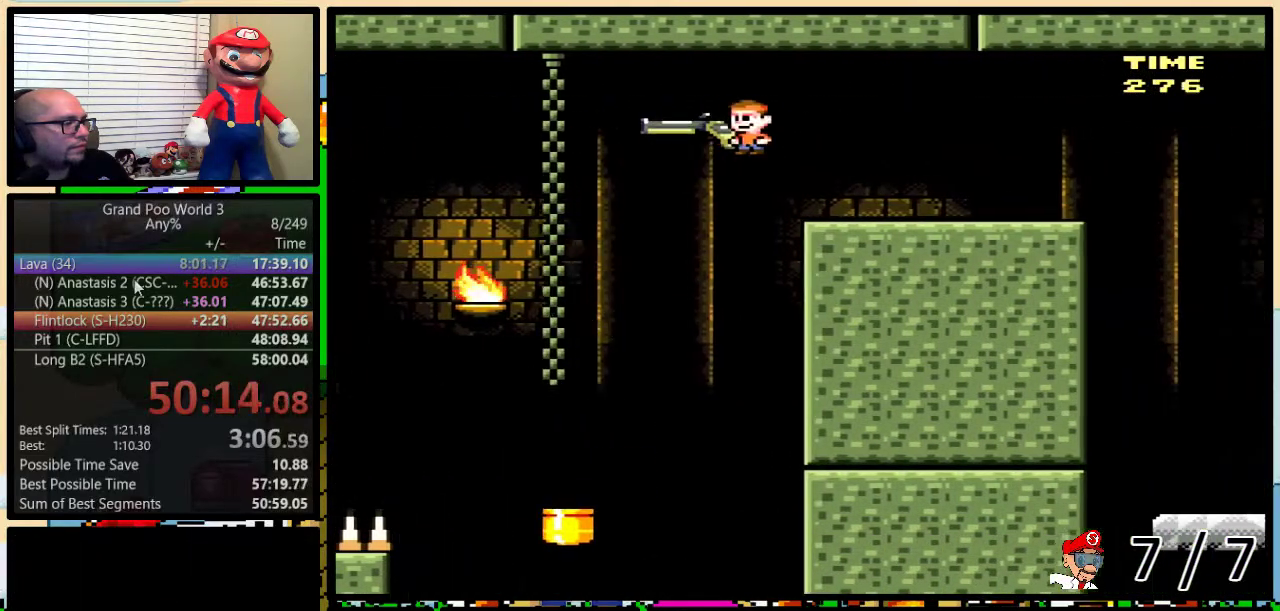
{"buttons": ["A", "X", "DPAD_RIGHT"], "events": []}
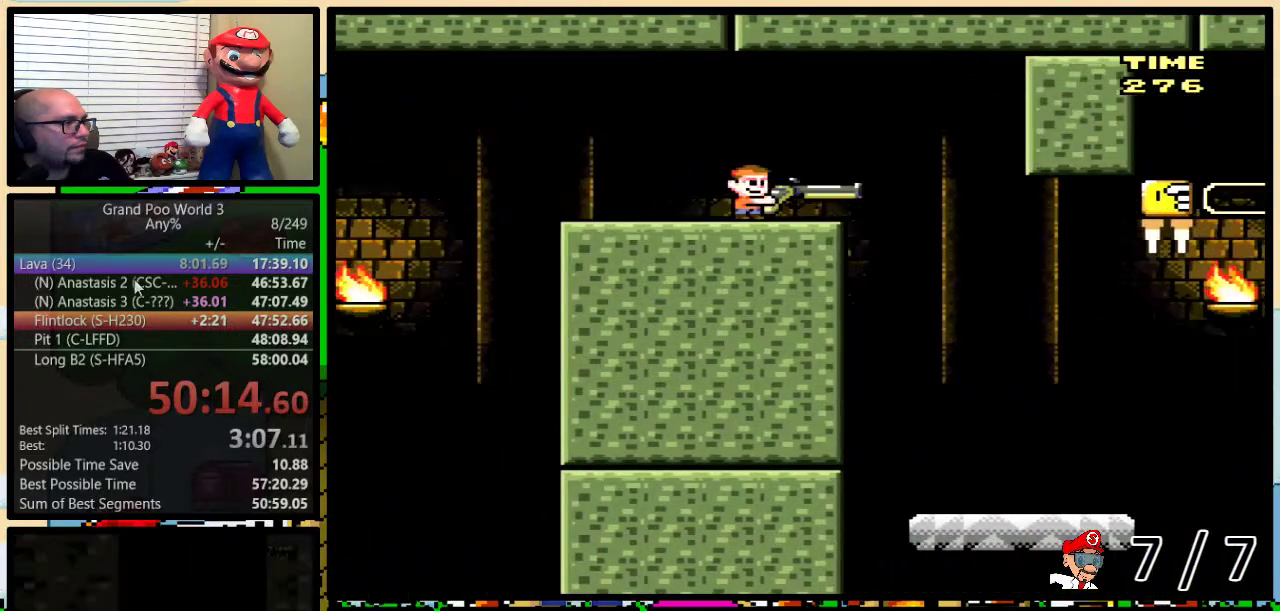
{"buttons": ["Y", "DPAD_RIGHT"], "events": [[133, "A", "up"], [133, "X", "up"], [200, "Y", "down"]]}
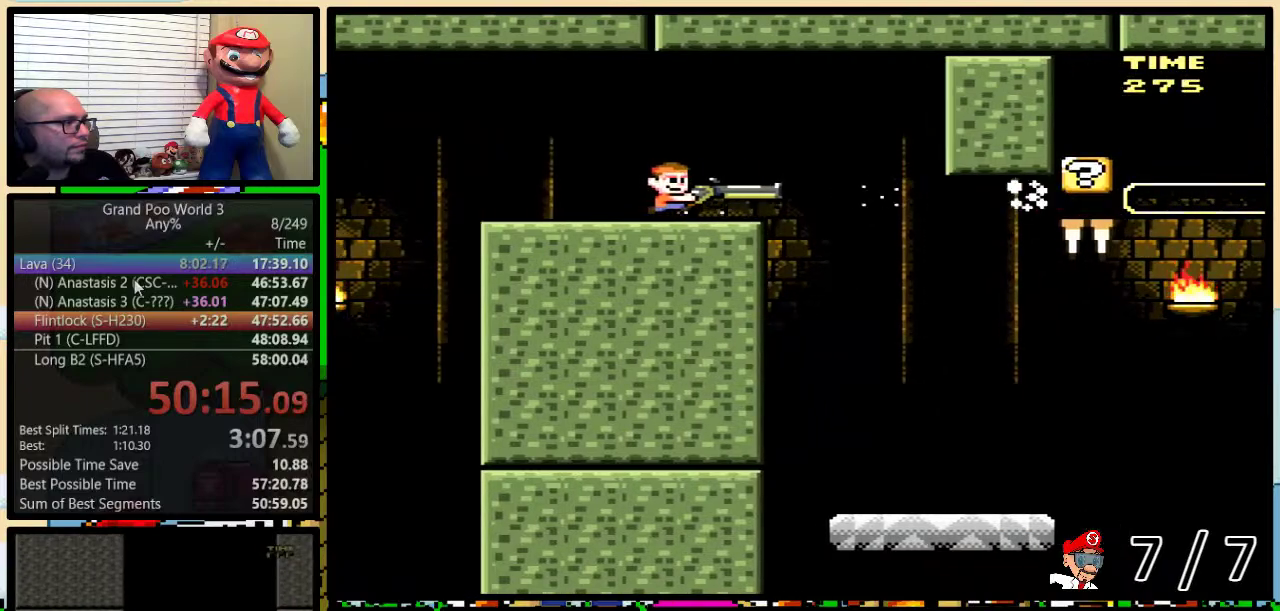
{"buttons": ["Y", "DPAD_RIGHT"], "events": []}
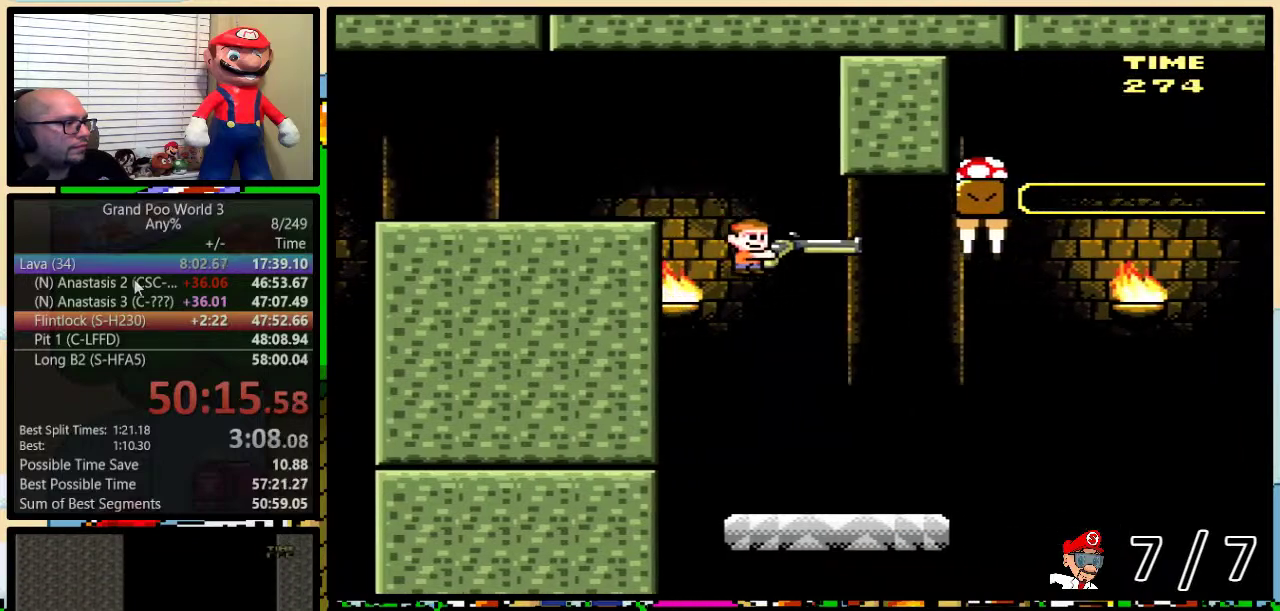
{"buttons": ["Y"], "events": [[217, "DPAD_LEFT", "down"], [217, "DPAD_RIGHT", "up"], [350, "DPAD_LEFT", "up"]]}
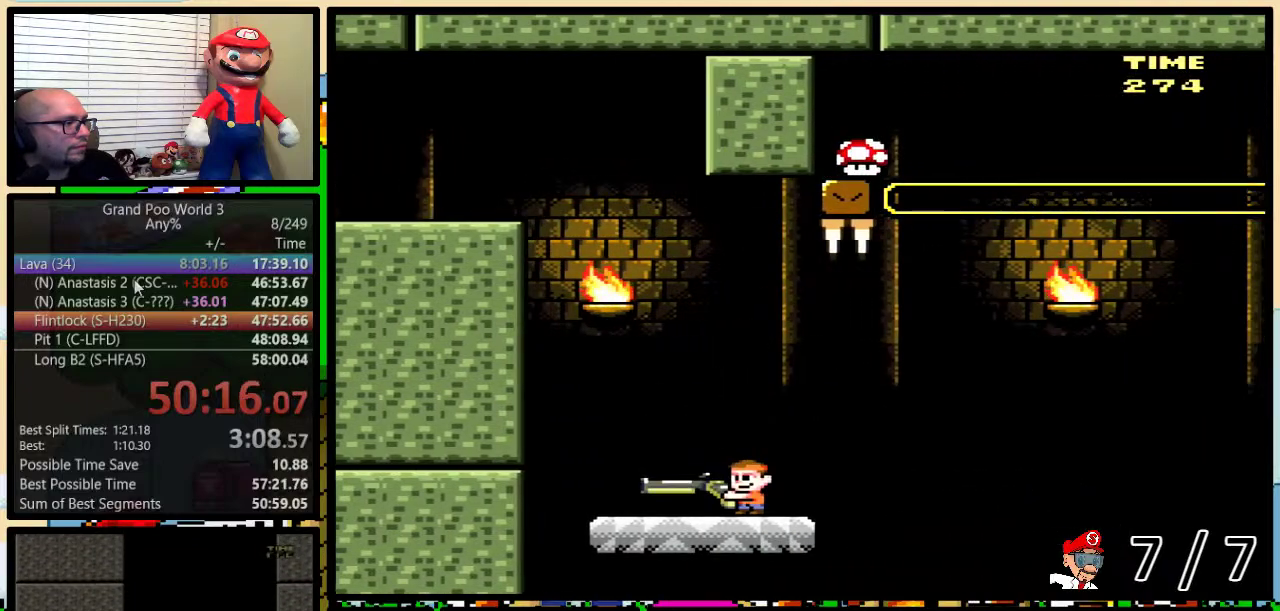
{"buttons": ["B", "Y"], "events": [[16, "Y", "up"], [333, "Y", "down"], [350, "B", "down"]]}
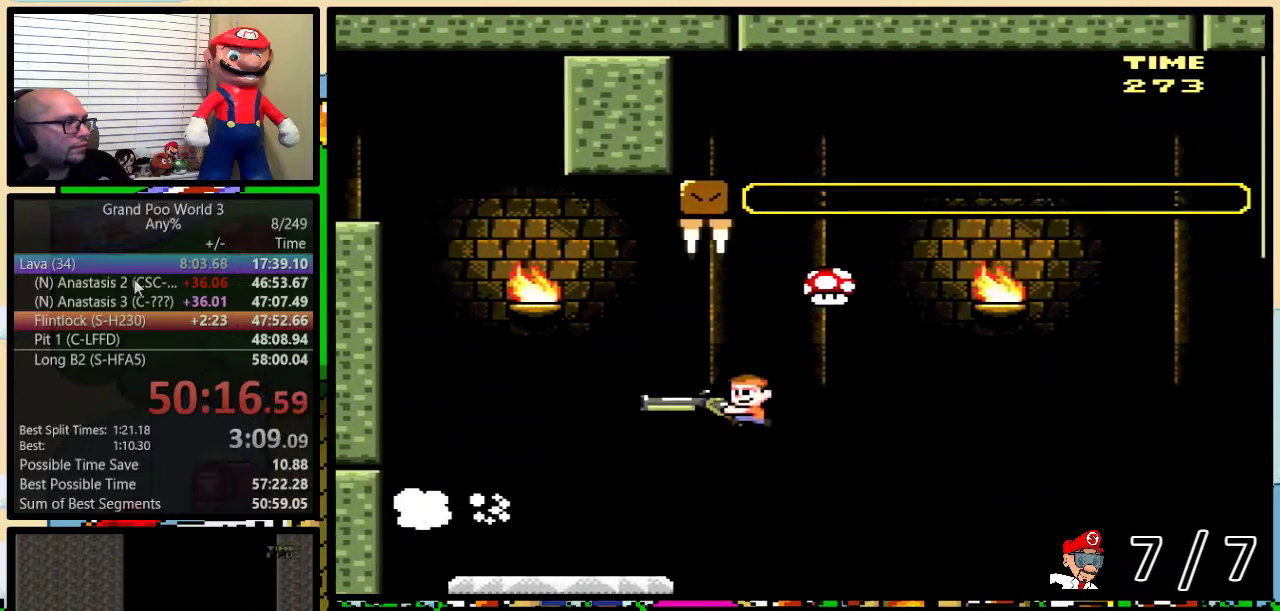
{"buttons": ["B", "Y"], "events": []}
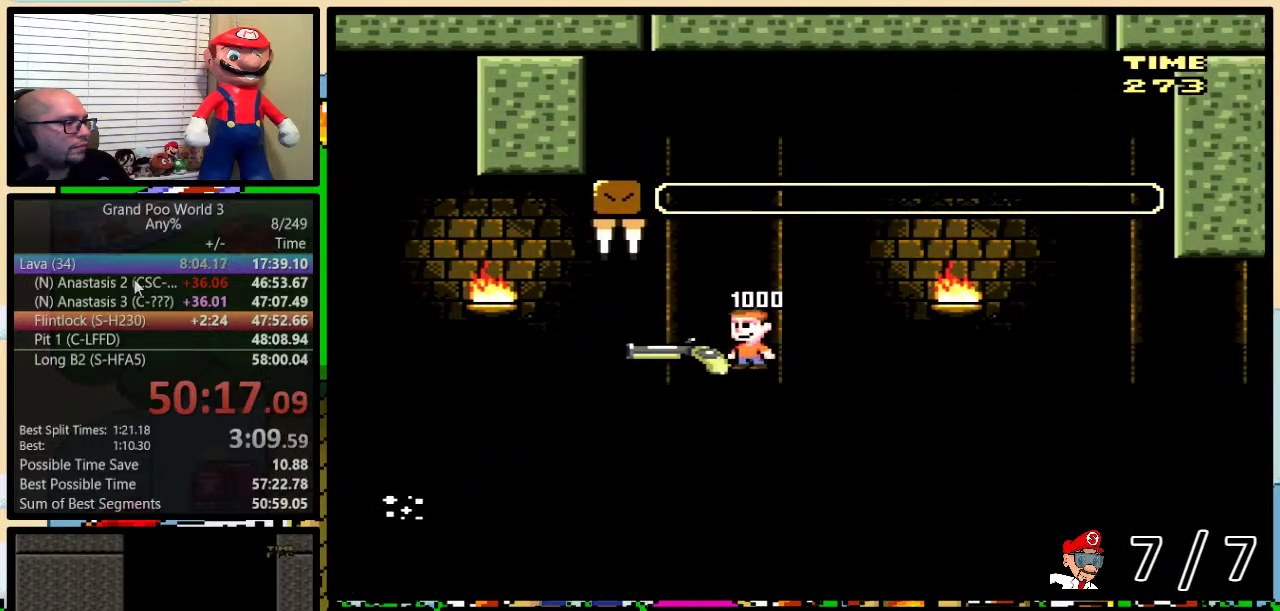
{"buttons": ["B", "Y", "DPAD_DOWN"], "events": [[83, "DPAD_DOWN", "down"]]}
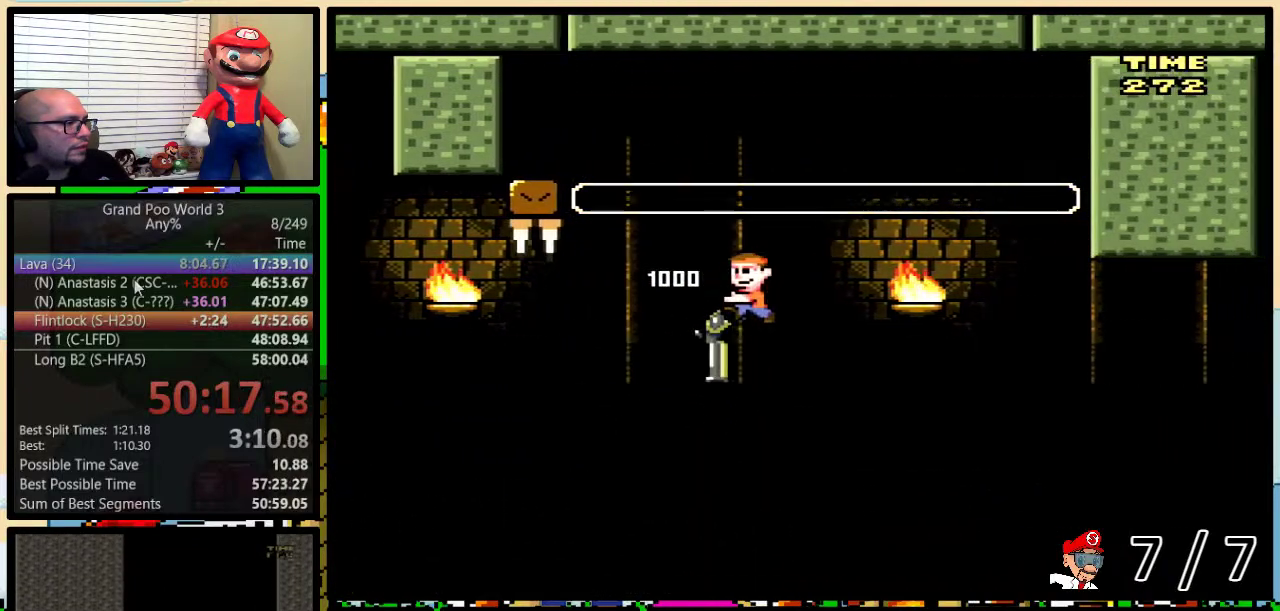
{"buttons": ["B", "Y", "DPAD_DOWN"], "events": []}
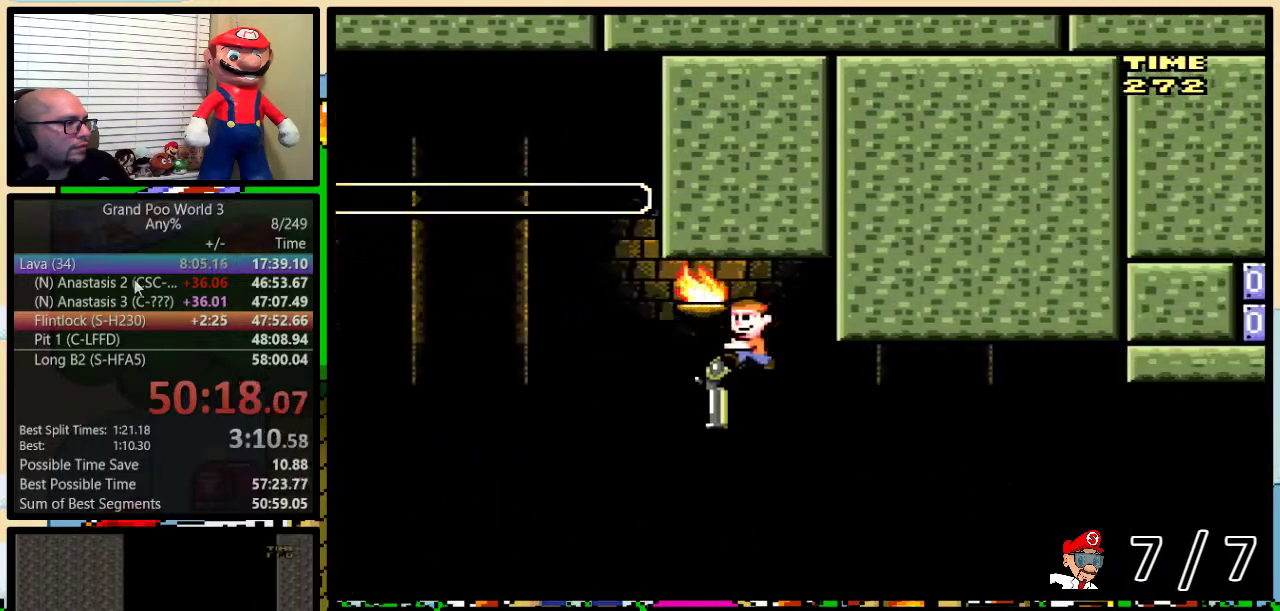
{"buttons": ["B", "Y", "DPAD_DOWN"], "events": [[233, "Y", "up"], [300, "Y", "down"]]}
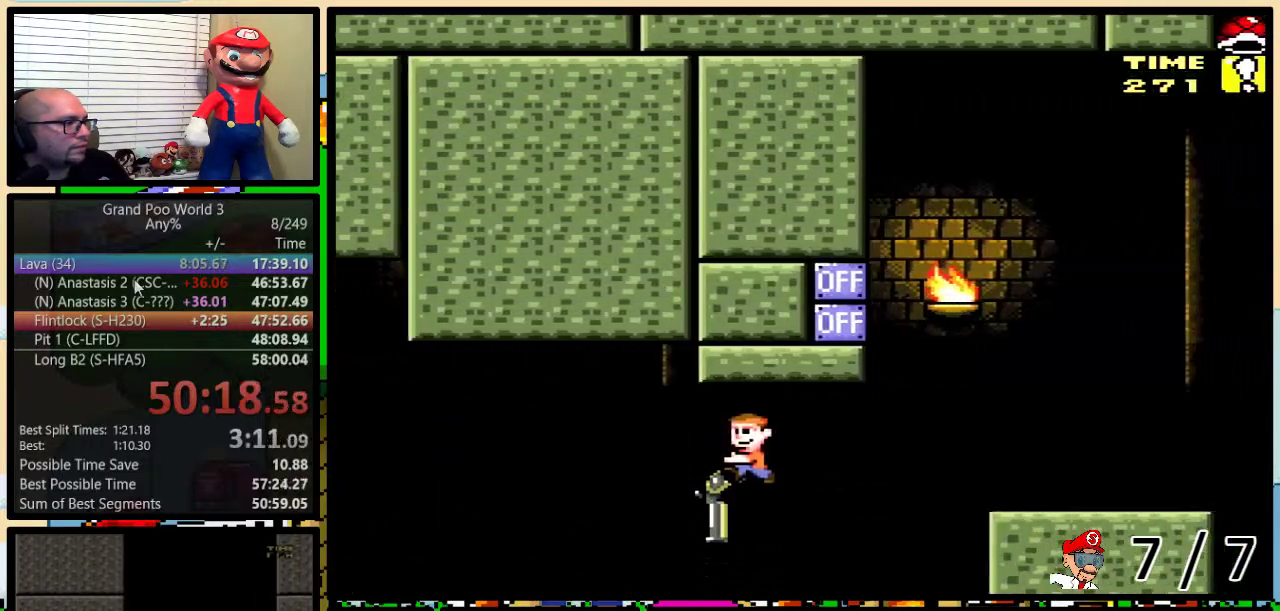
{"buttons": ["B", "Y", "DPAD_DOWN"], "events": [[200, "B", "up"], [367, "B", "down"]]}
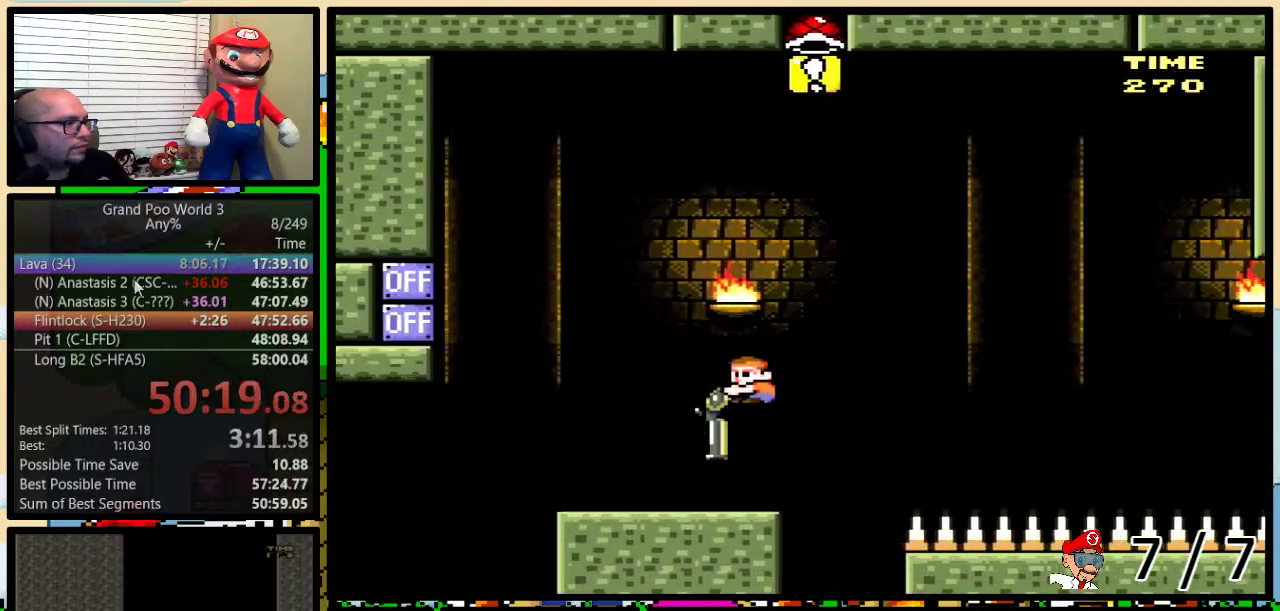
{"buttons": ["B", "Y", "DPAD_DOWN"], "events": []}
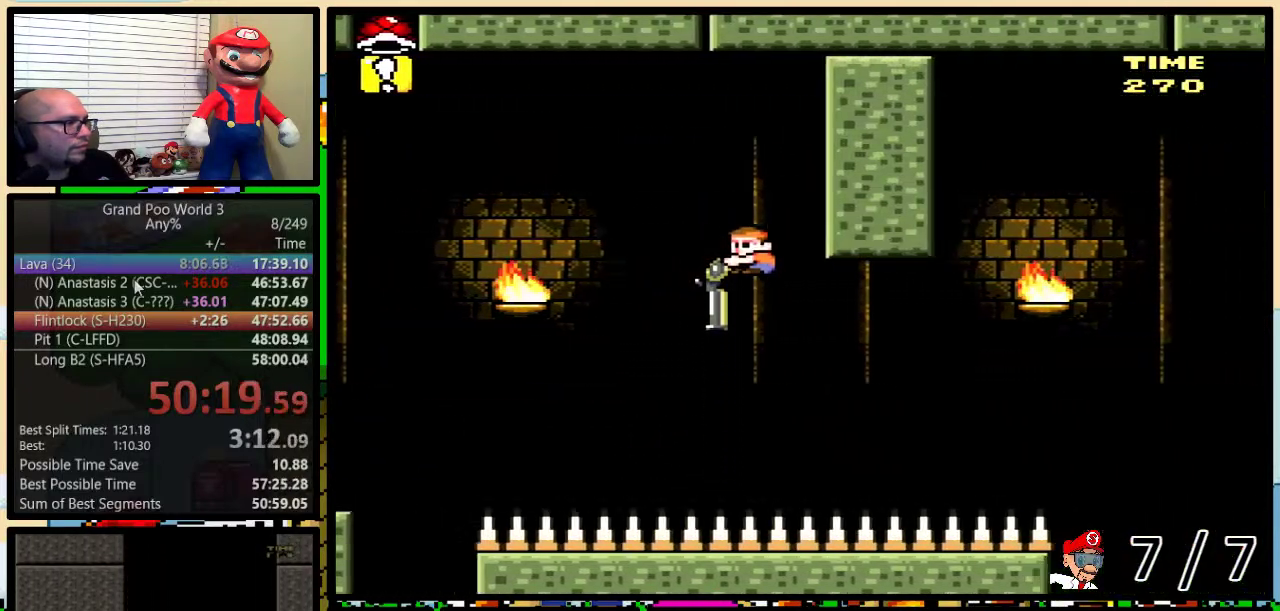
{"buttons": ["B", "Y", "DPAD_DOWN"], "events": []}
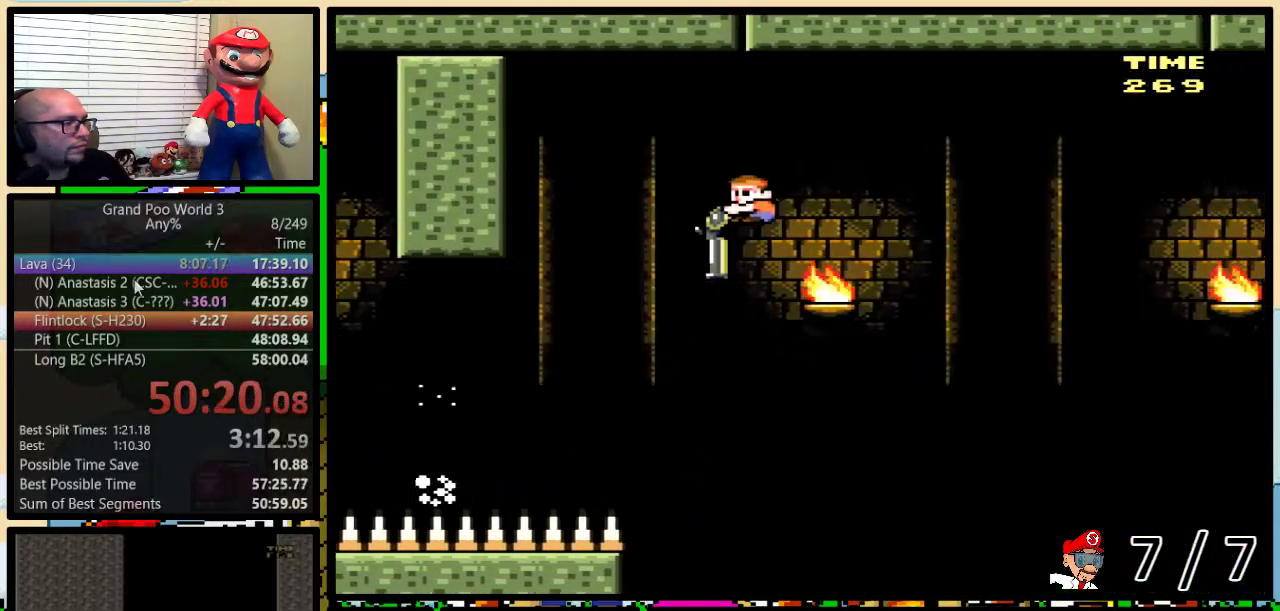
{"buttons": ["B", "Y", "DPAD_DOWN"], "events": []}
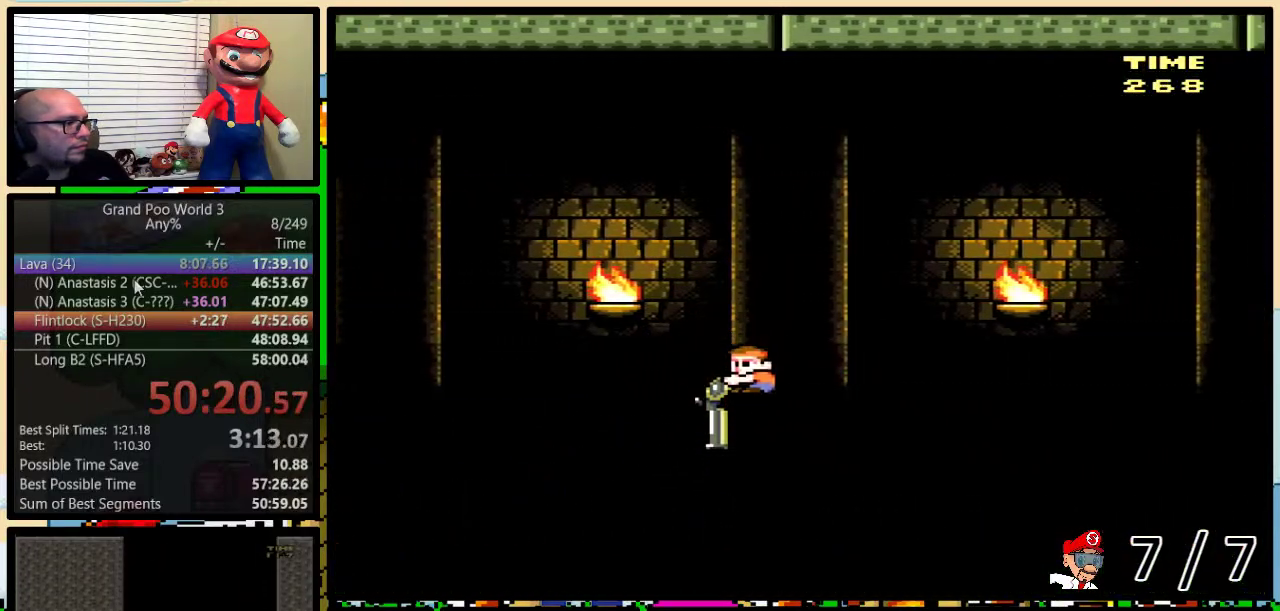
{"buttons": ["B", "Y", "DPAD_DOWN"], "events": [[250, "Y", "up"], [317, "Y", "down"]]}
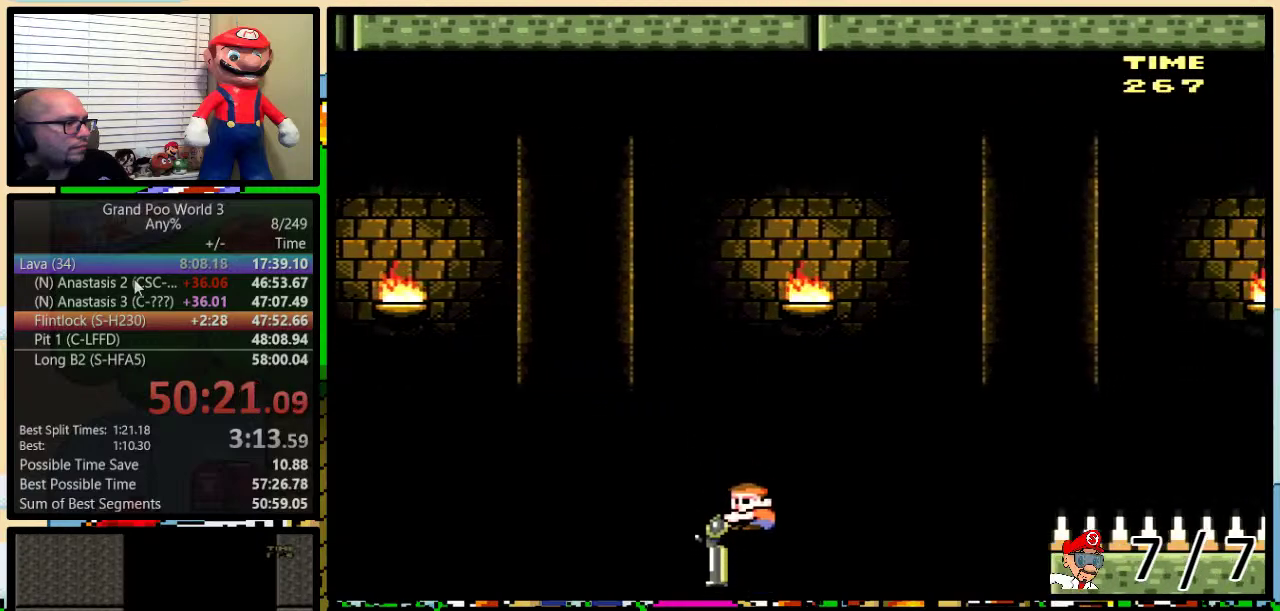
{"buttons": ["B", "Y"], "events": [[450, "DPAD_DOWN", "up"]]}
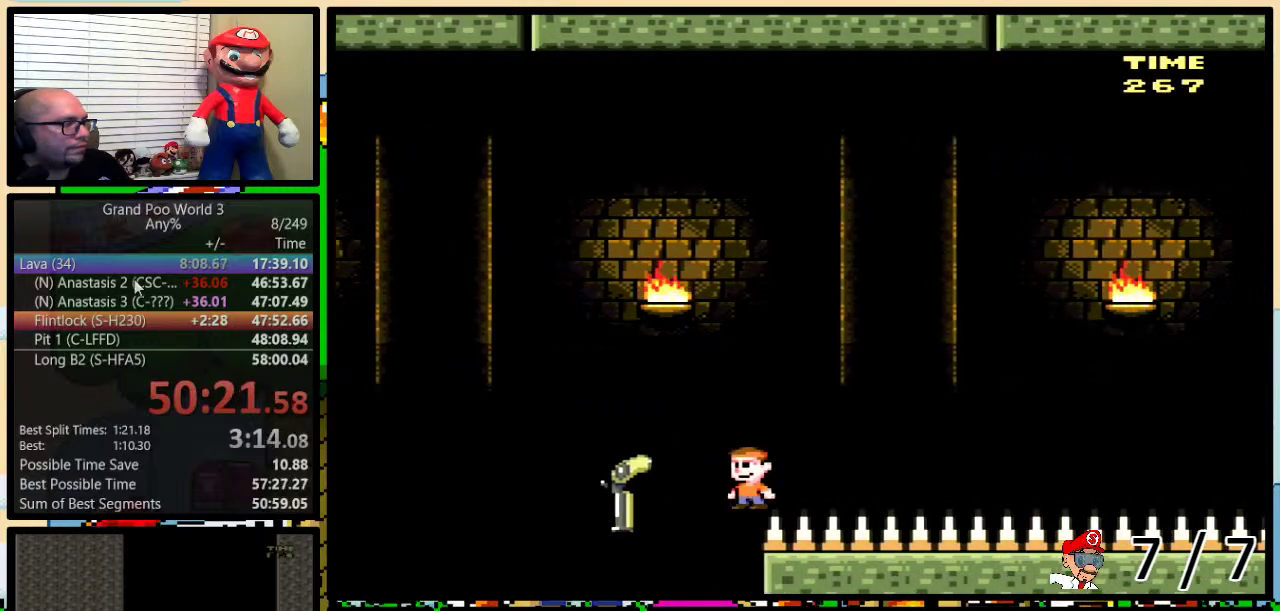
{"buttons": ["B"], "events": [[33, "Y", "up"], [67, "B", "up"], [150, "B", "down"], [384, "B", "up"], [434, "B", "down"]]}
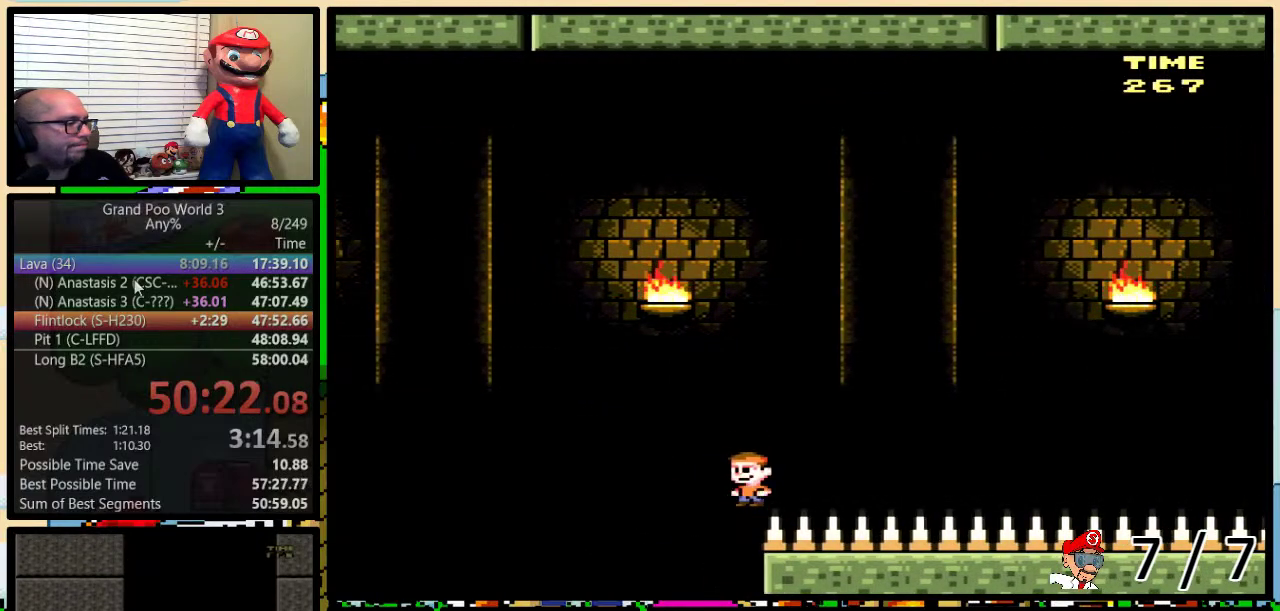
{"buttons": ["B"], "events": [[133, "B", "up"], [216, "B", "down"], [283, "B", "up"], [350, "B", "down"], [400, "B", "up"], [467, "B", "down"]]}
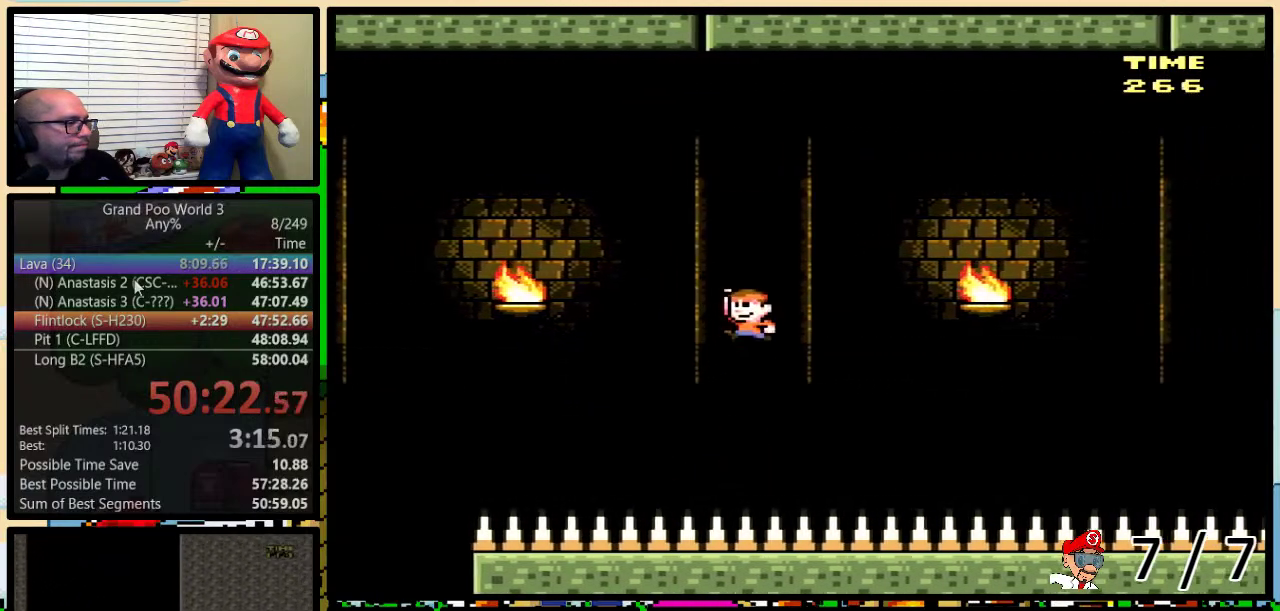
{"buttons": [], "events": [[400, "B", "up"]]}
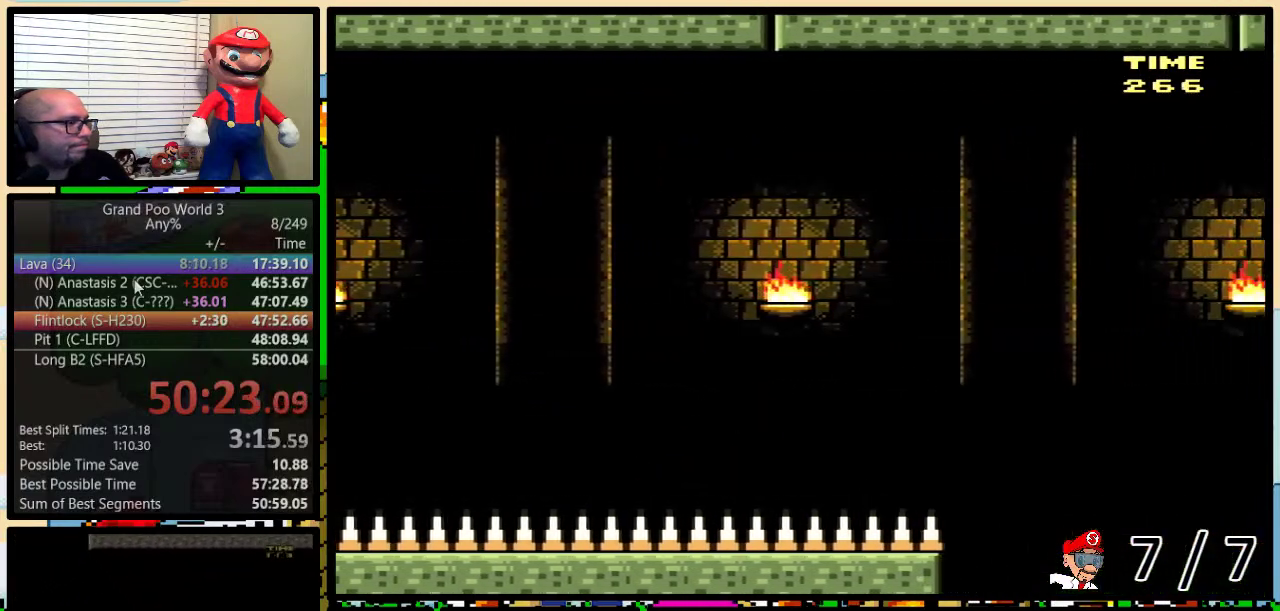
{"buttons": ["B"], "events": [[116, "B", "down"]]}
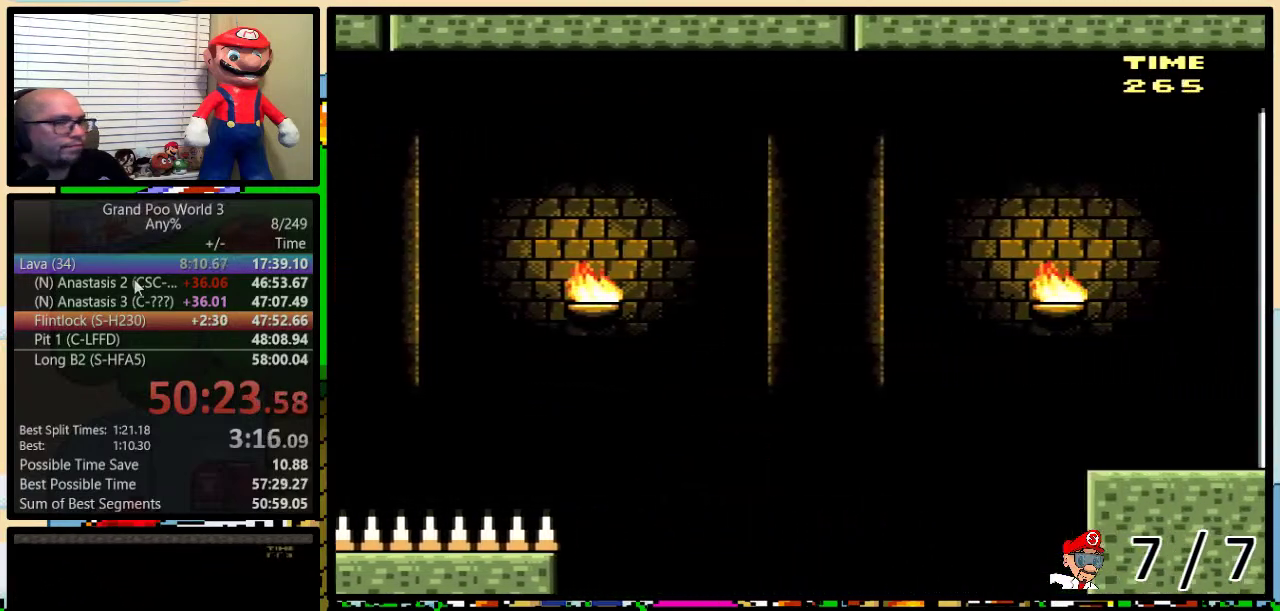
{"buttons": ["B"], "events": []}
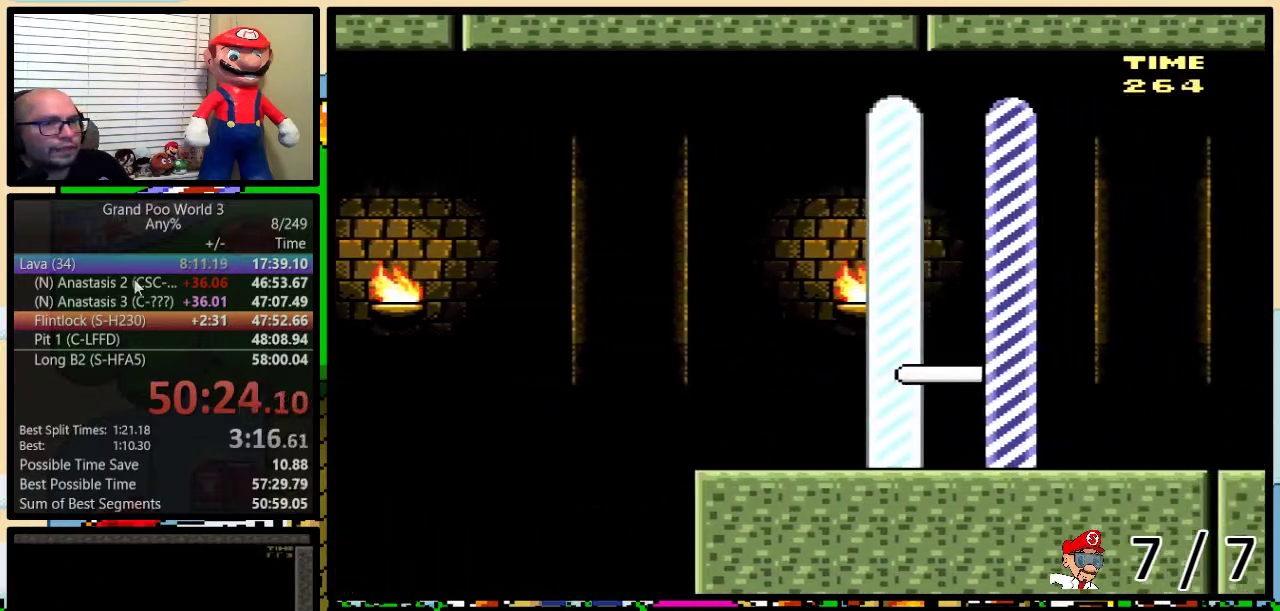
{"buttons": [], "events": [[166, "B", "up"]]}